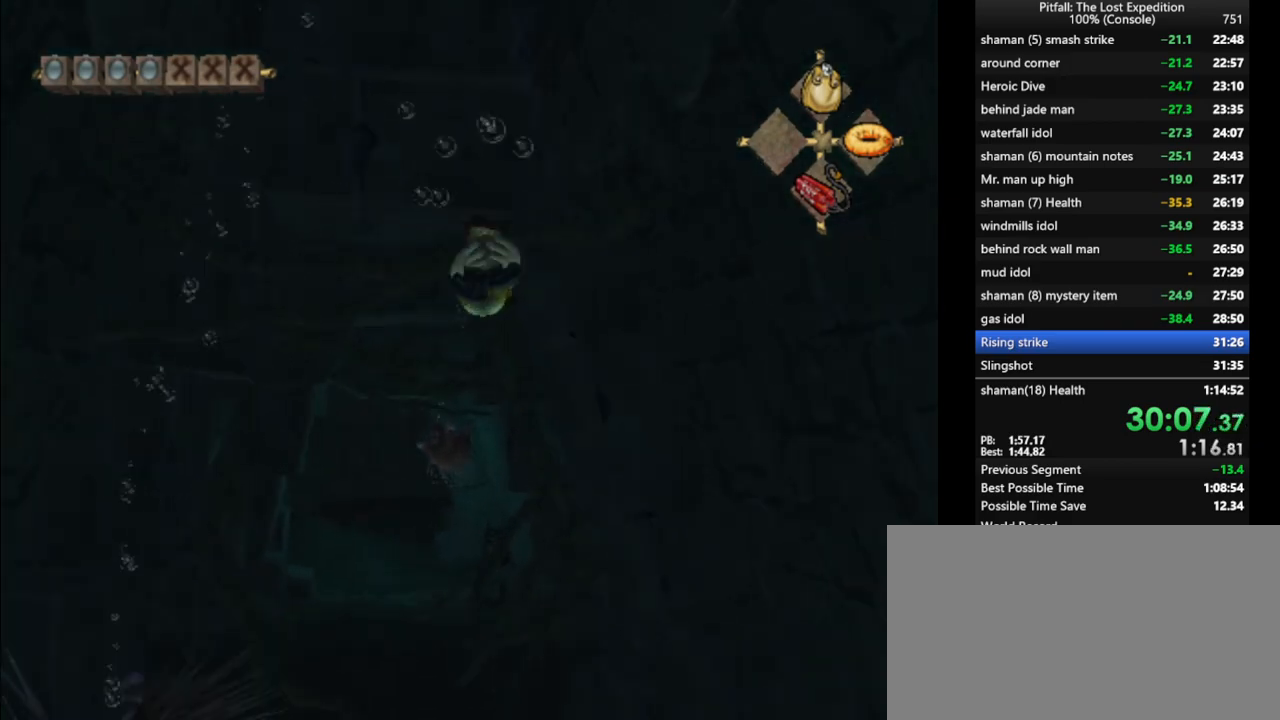
Gameplay with a controller (Nintendo layout); each line is a JSON object with the inputs held at the frame after it. "events" lists button and stick changes between this image and that frame as [ms after this image, input, new state], when the widget could be followed in between. Not read: L3 R3 START.
{"buttons": [], "left_stick": "center", "right_stick": "center", "events": [[33, "A", "up"], [50, "left_stick", "left"], [133, "A", "down"], [167, "left_stick", "center"], [183, "A", "up"], [267, "A", "down"], [317, "A", "up"], [350, "left_stick", "left"], [383, "A", "down"], [433, "A", "up"], [450, "left_stick", "center"]]}
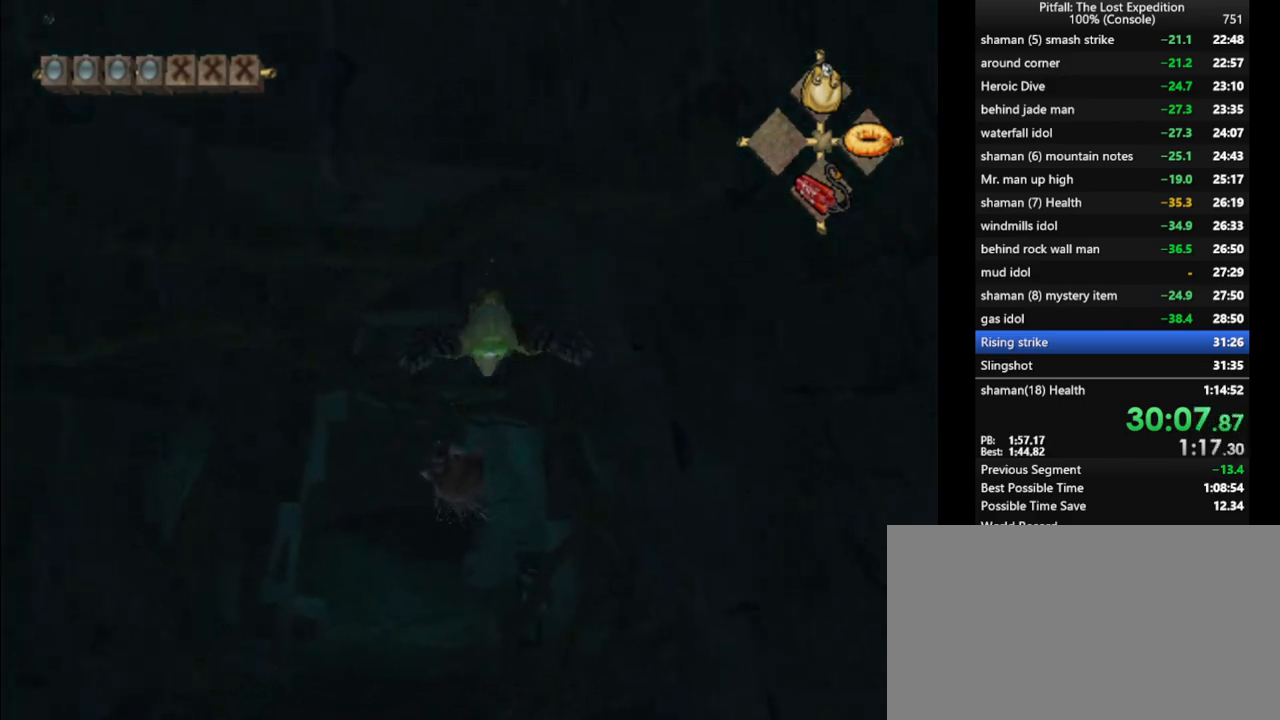
{"buttons": [], "left_stick": "down-left", "right_stick": "center", "events": [[17, "A", "down"], [83, "A", "up"], [133, "A", "down"], [183, "left_stick", "left"], [200, "A", "up"], [267, "left_stick", "center"], [283, "A", "down"], [333, "A", "up"], [400, "A", "down"], [433, "left_stick", "down-left"], [450, "A", "up"]]}
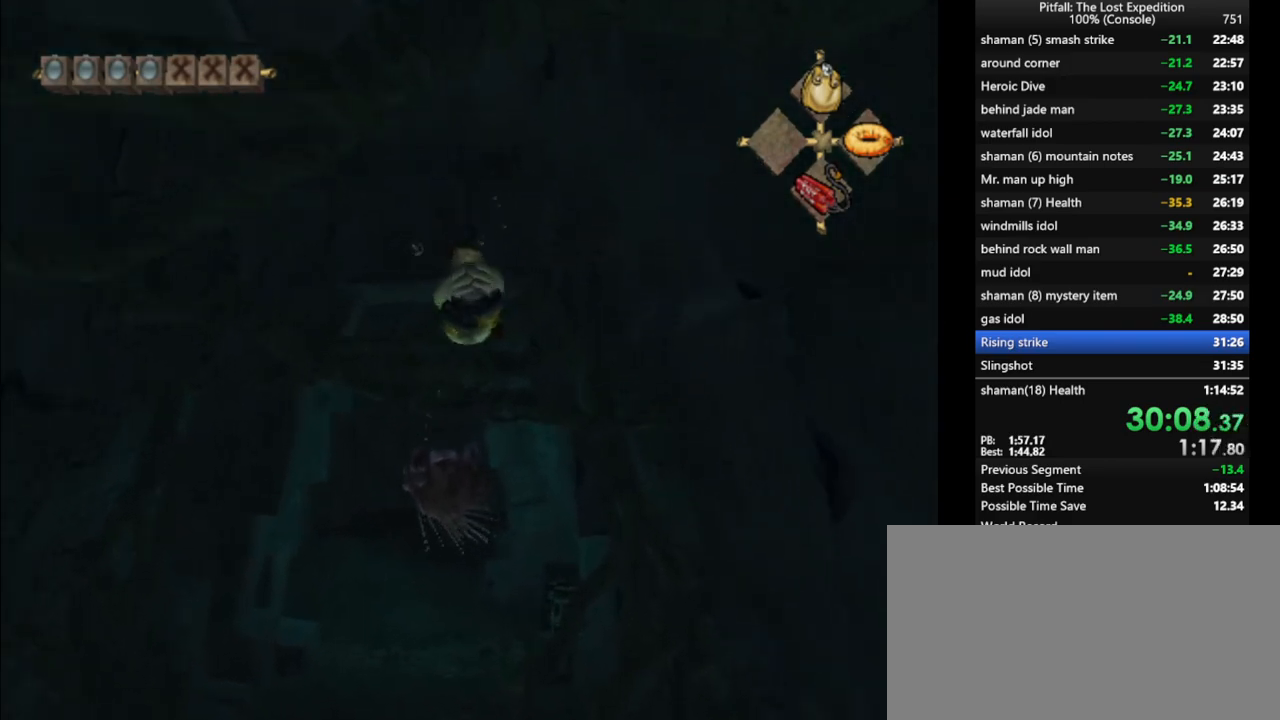
{"buttons": [], "left_stick": "center", "right_stick": "center", "events": [[33, "left_stick", "center"], [150, "A", "down"], [217, "A", "up"], [283, "A", "down"], [350, "A", "up"], [417, "A", "down"], [483, "A", "up"]]}
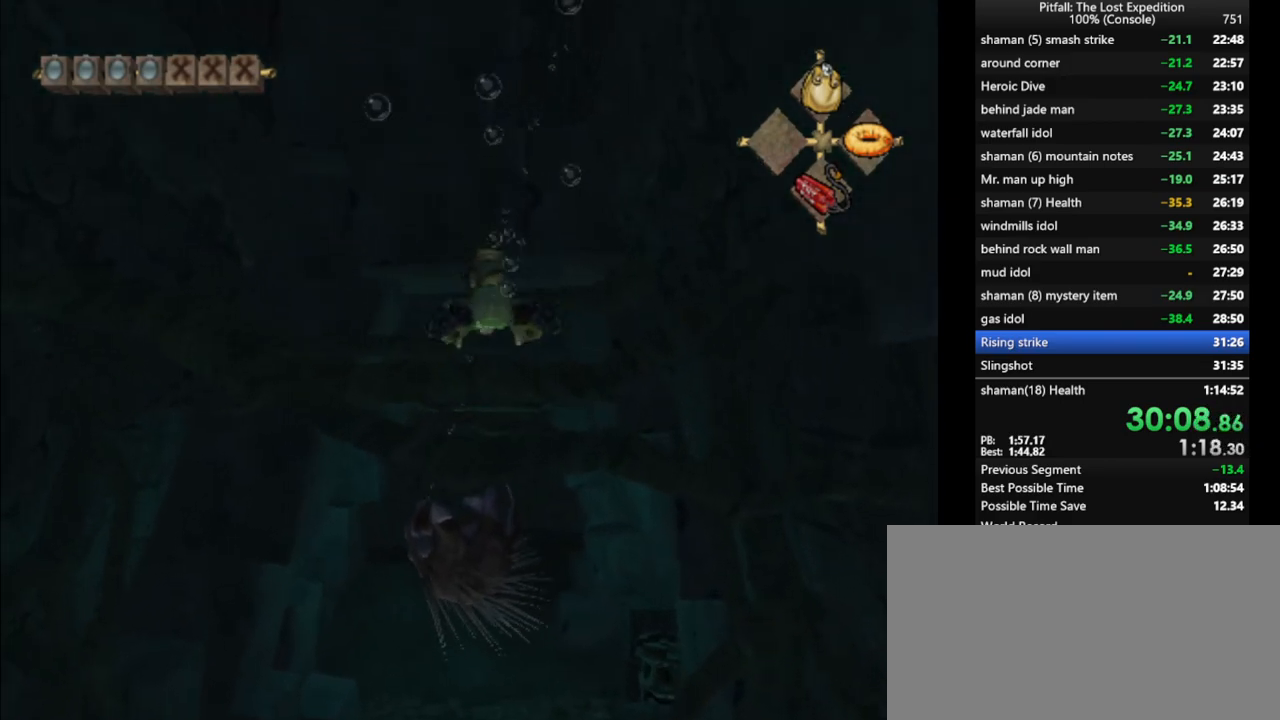
{"buttons": [], "left_stick": "center", "right_stick": "center", "events": [[33, "A", "down"], [83, "A", "up"], [167, "A", "down"], [200, "A", "up"], [300, "A", "down"], [333, "A", "up"], [400, "A", "down"], [450, "A", "up"]]}
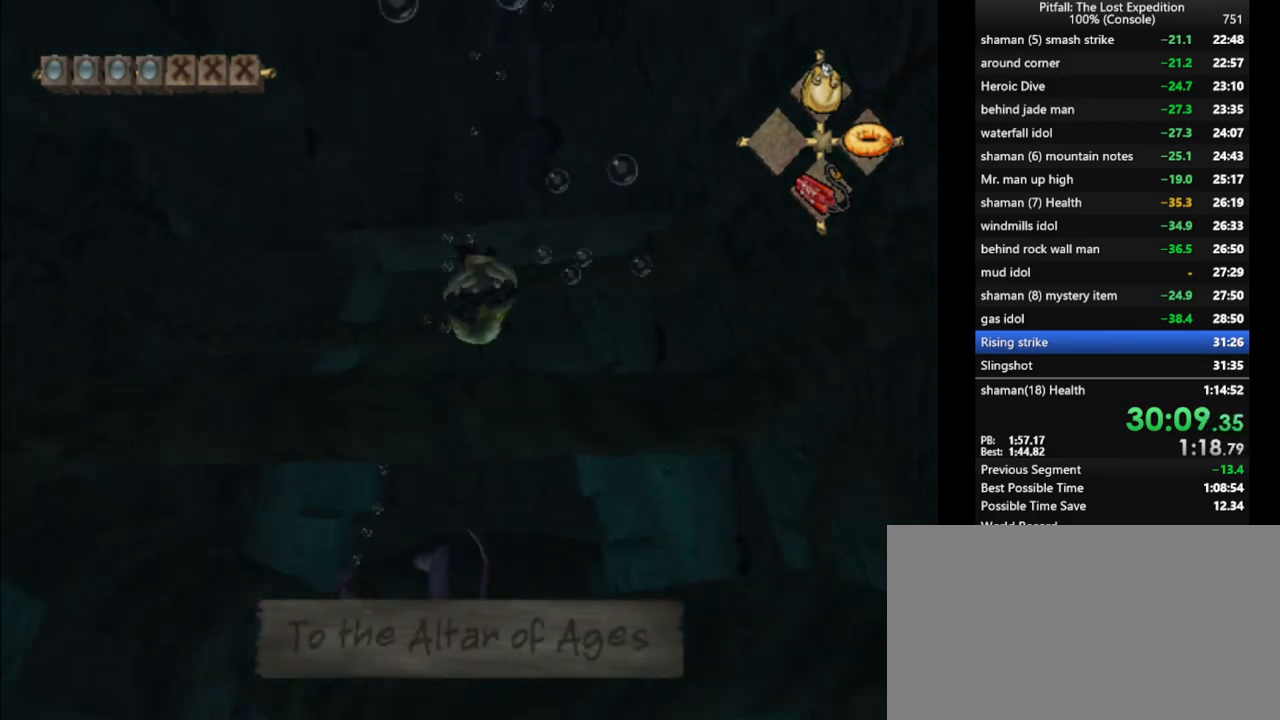
{"buttons": ["A"], "left_stick": "center", "right_stick": "center", "events": [[17, "A", "down"], [67, "A", "up"], [133, "A", "down"], [200, "A", "up"], [267, "A", "down"], [283, "A", "up"], [367, "A", "down"], [433, "A", "up"], [500, "A", "down"]]}
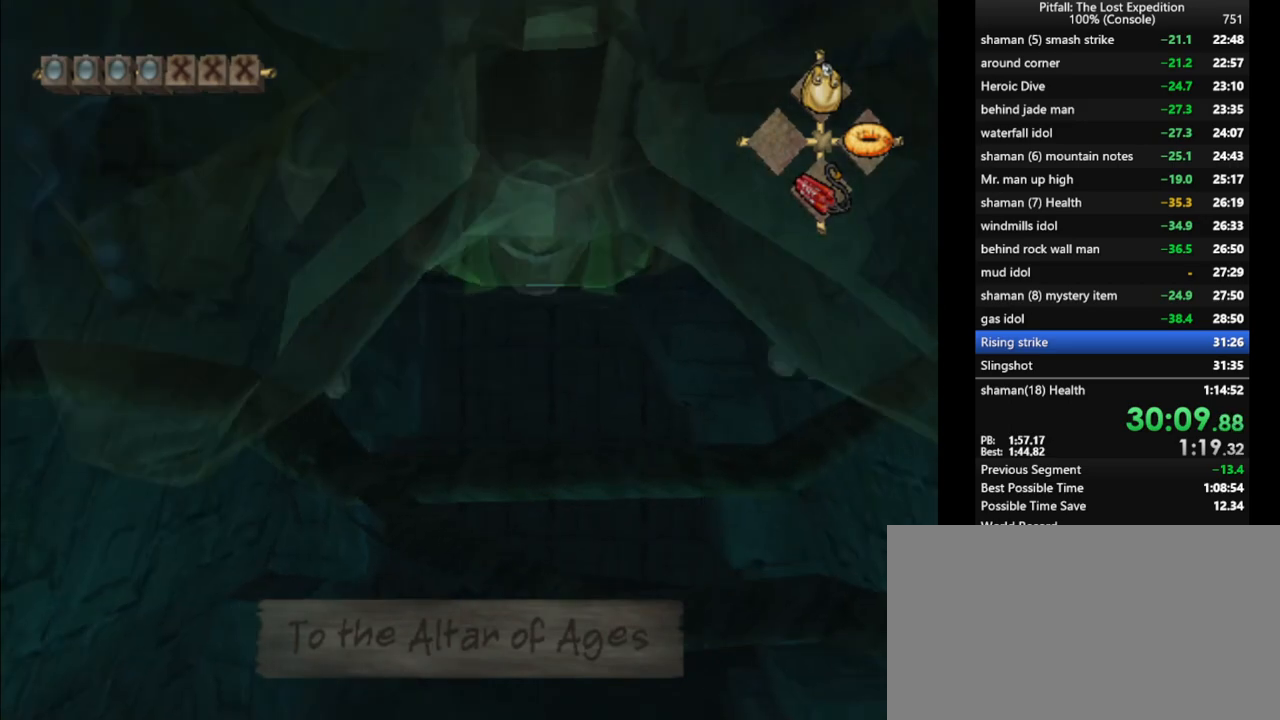
{"buttons": ["A"], "left_stick": "center", "right_stick": "center", "events": [[33, "A", "up"], [117, "A", "down"], [183, "A", "up"], [267, "A", "down"], [300, "A", "up"], [367, "A", "down"], [417, "A", "up"], [500, "A", "down"]]}
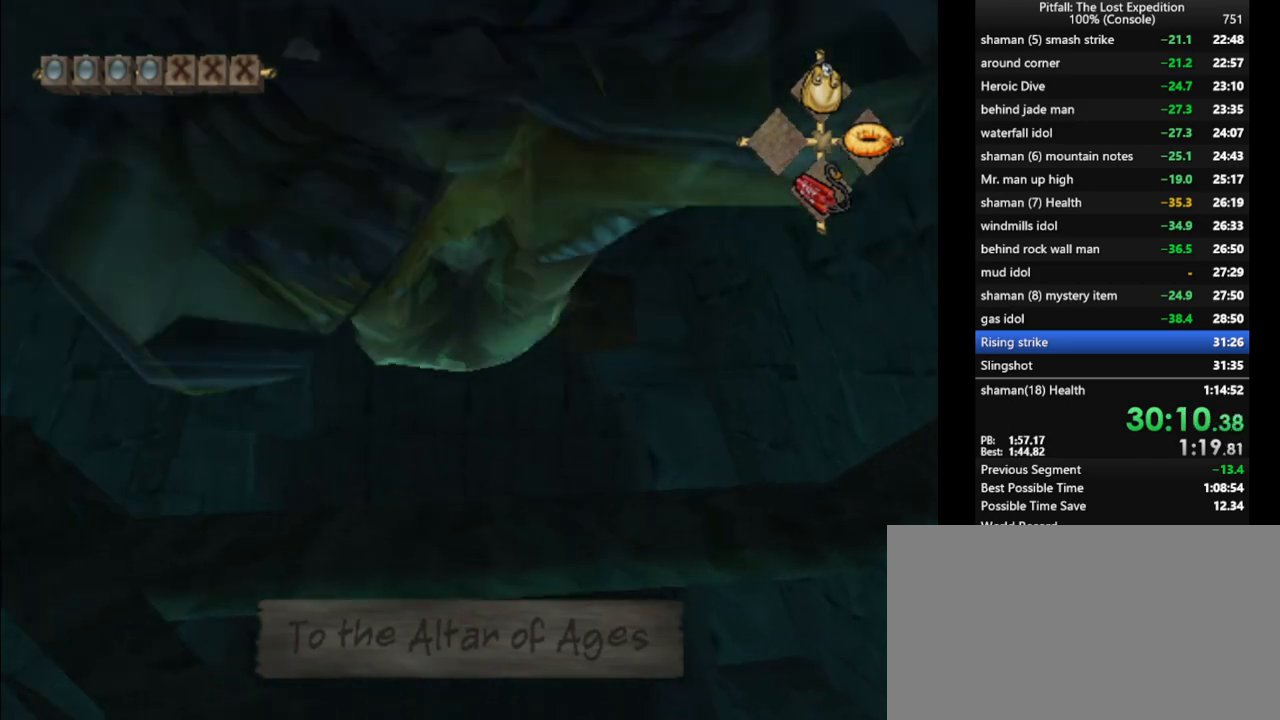
{"buttons": [], "left_stick": "center", "right_stick": "center", "events": [[33, "A", "up"], [83, "A", "down"], [117, "A", "up"], [183, "A", "down"], [217, "A", "up"], [300, "A", "down"], [350, "A", "up"], [433, "A", "down"], [467, "A", "up"]]}
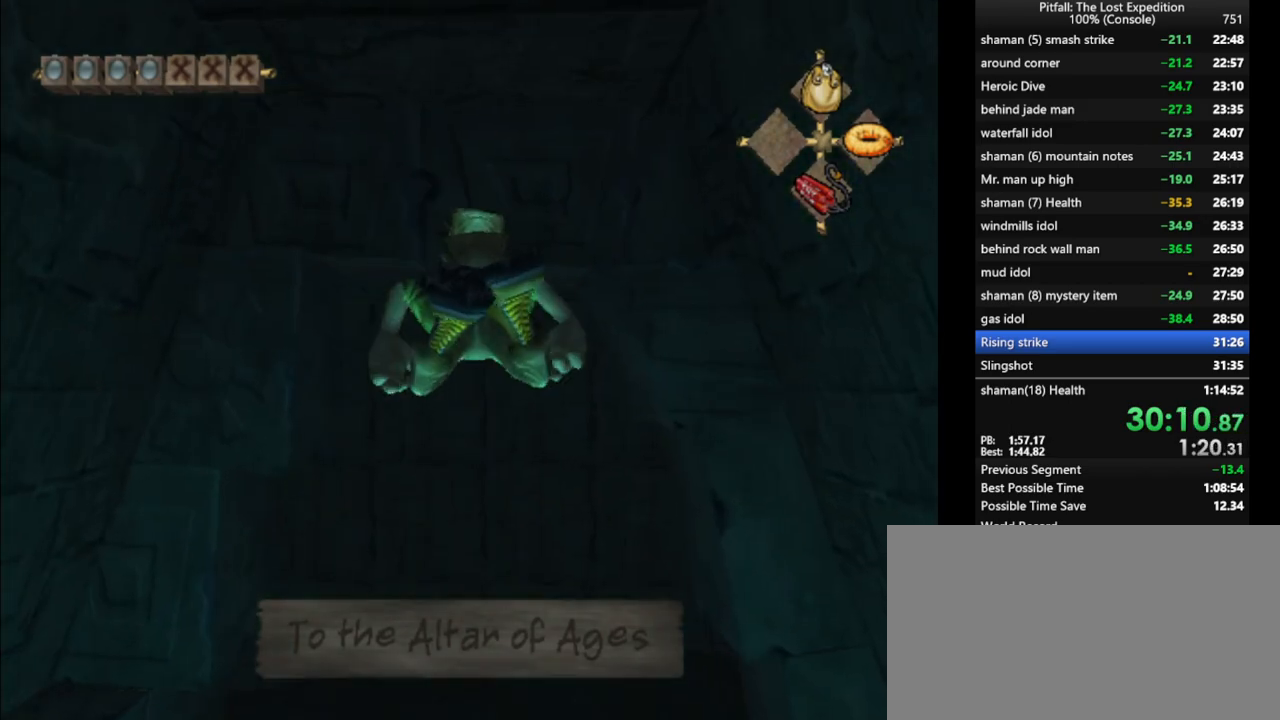
{"buttons": [], "left_stick": "down", "right_stick": "center", "events": [[50, "A", "down"], [117, "A", "up"], [167, "A", "down"], [217, "A", "up"], [300, "A", "down"], [350, "A", "up"], [400, "left_stick", "down"], [433, "A", "down"], [500, "A", "up"]]}
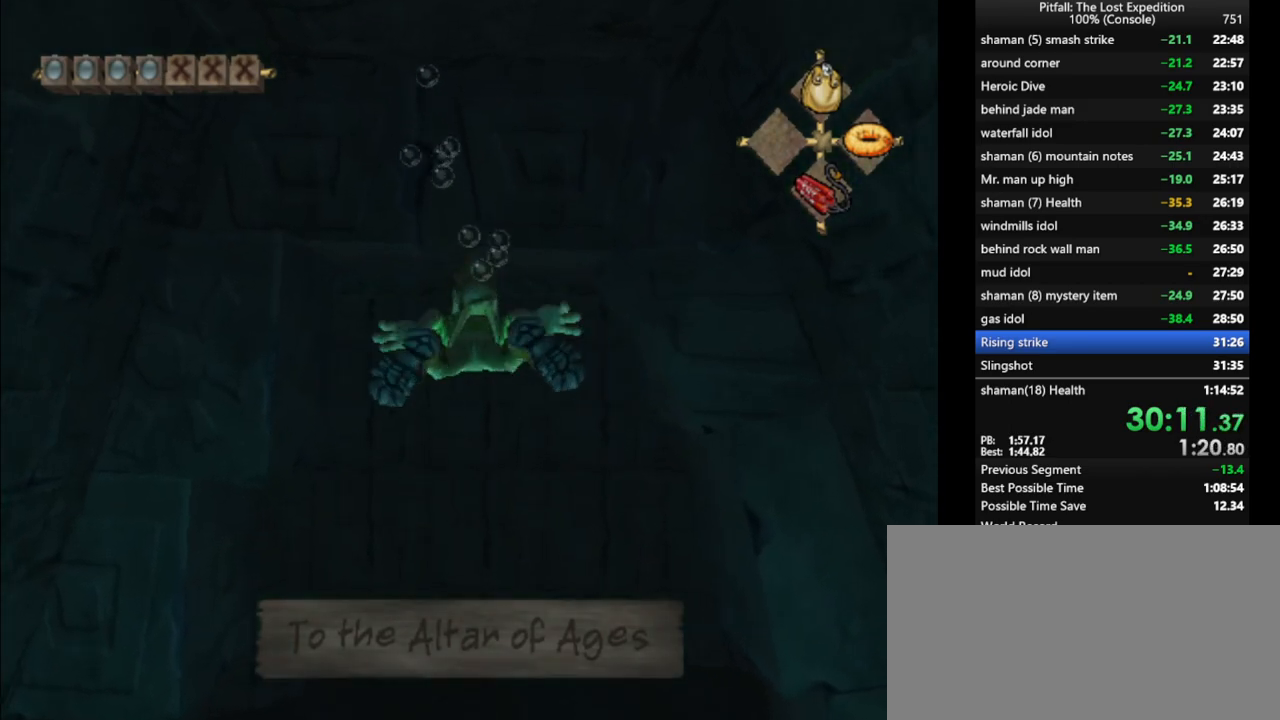
{"buttons": [], "left_stick": "center", "right_stick": "center", "events": [[50, "A", "down"], [50, "left_stick", "center"], [83, "A", "up"], [167, "A", "down"], [217, "A", "up"], [300, "A", "down"], [350, "A", "up"], [400, "A", "down"], [467, "A", "up"]]}
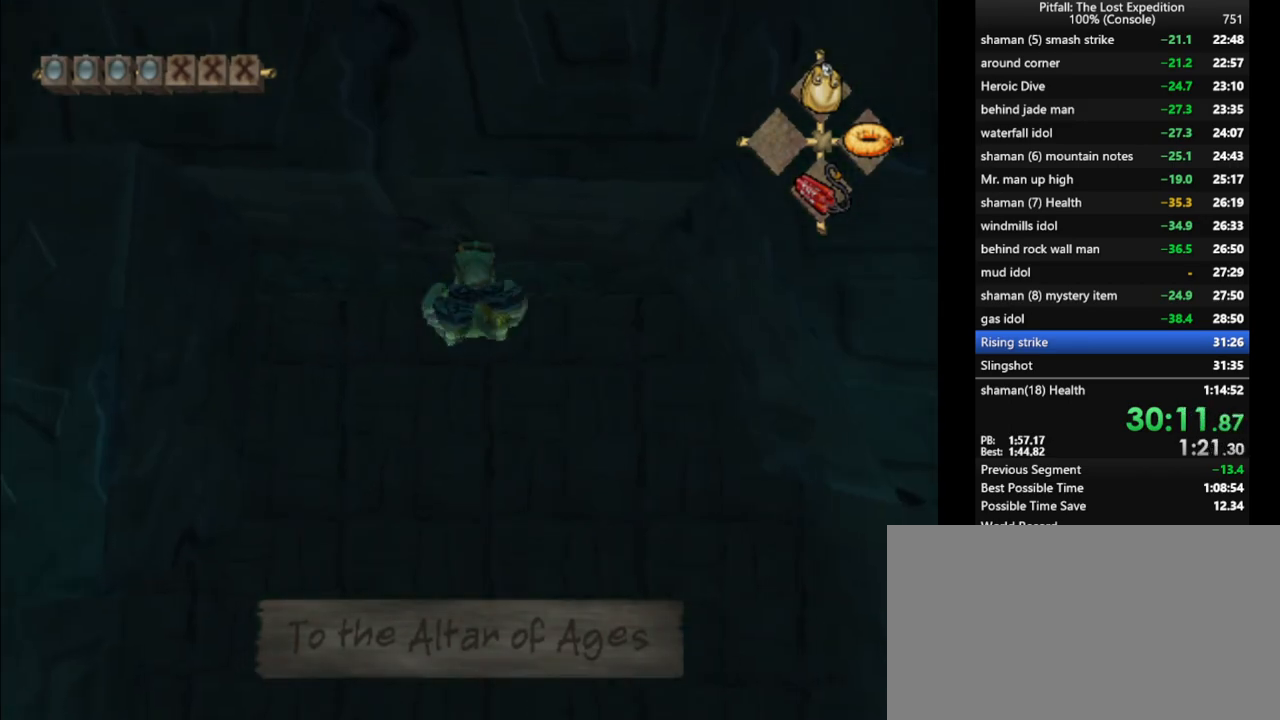
{"buttons": ["A"], "left_stick": "center", "right_stick": "center", "events": [[33, "A", "down"], [83, "A", "up"], [83, "left_stick", "down"], [150, "A", "down"], [217, "A", "up"], [217, "left_stick", "center"], [283, "A", "down"], [317, "A", "up"], [383, "A", "down"], [433, "A", "up"], [500, "A", "down"]]}
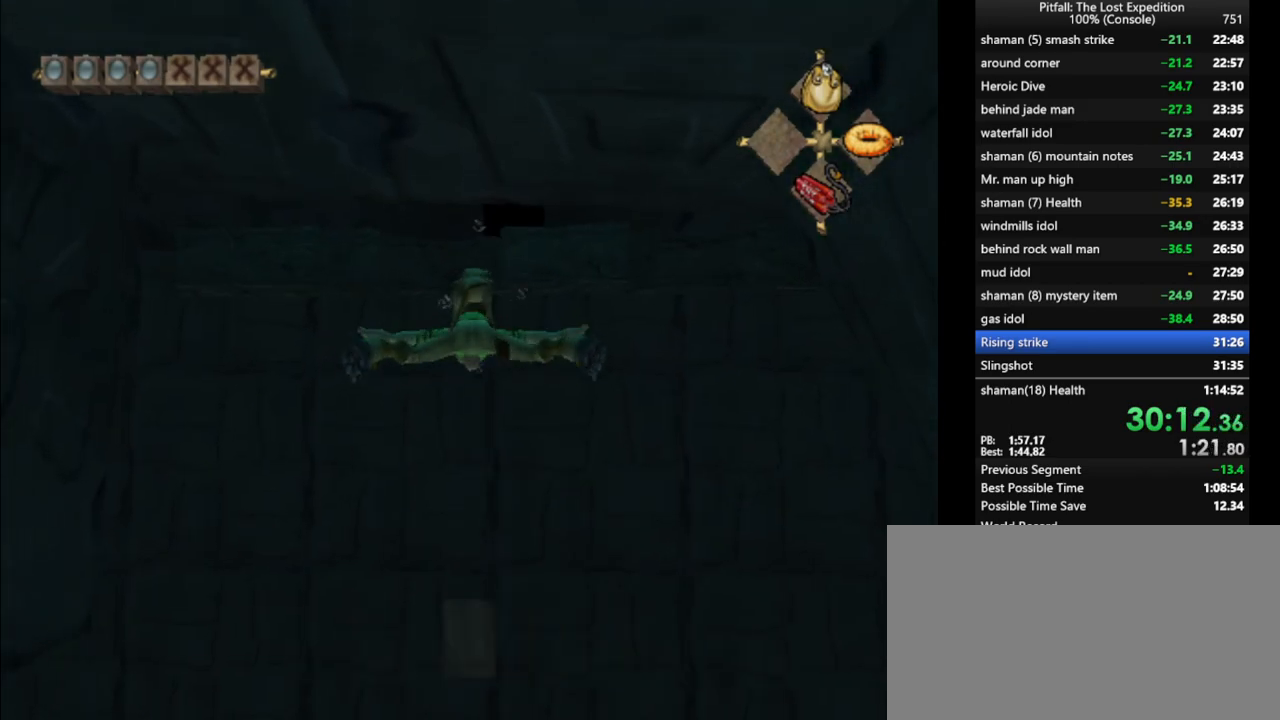
{"buttons": [], "left_stick": "center", "right_stick": "center", "events": [[67, "A", "up"], [283, "A", "down"], [350, "A", "up"]]}
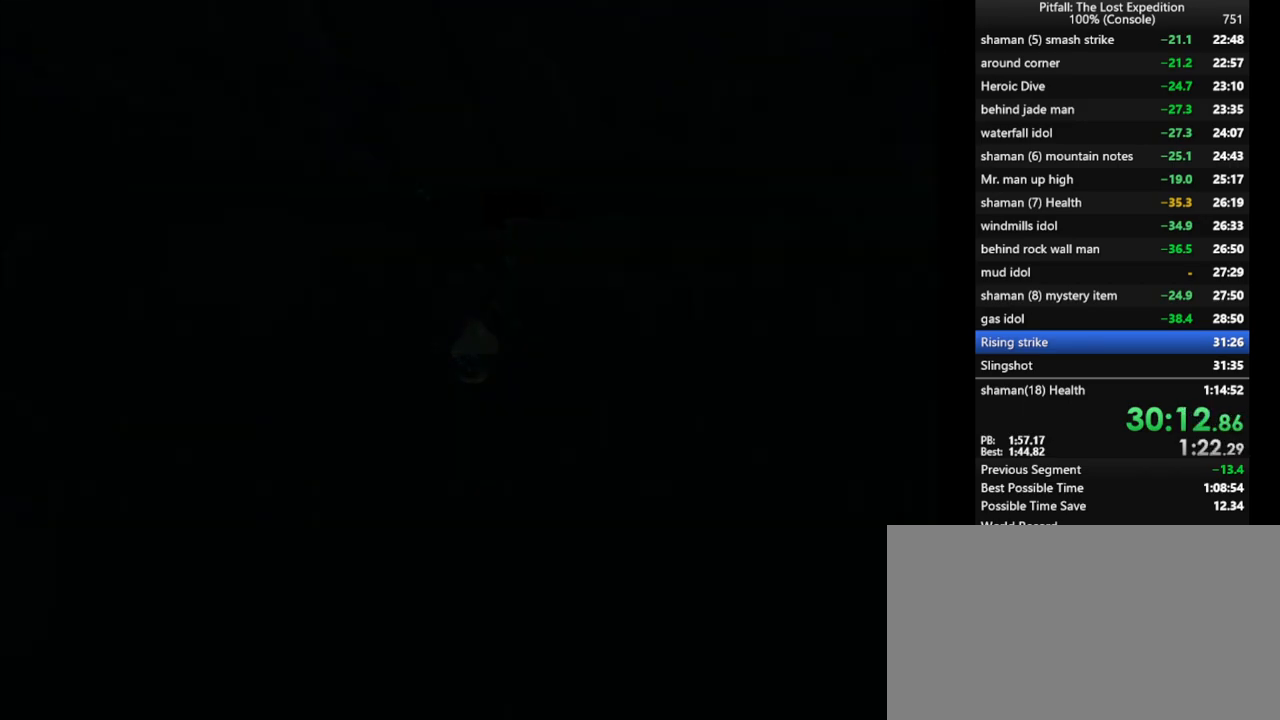
{"buttons": [], "left_stick": "center", "right_stick": "center", "events": []}
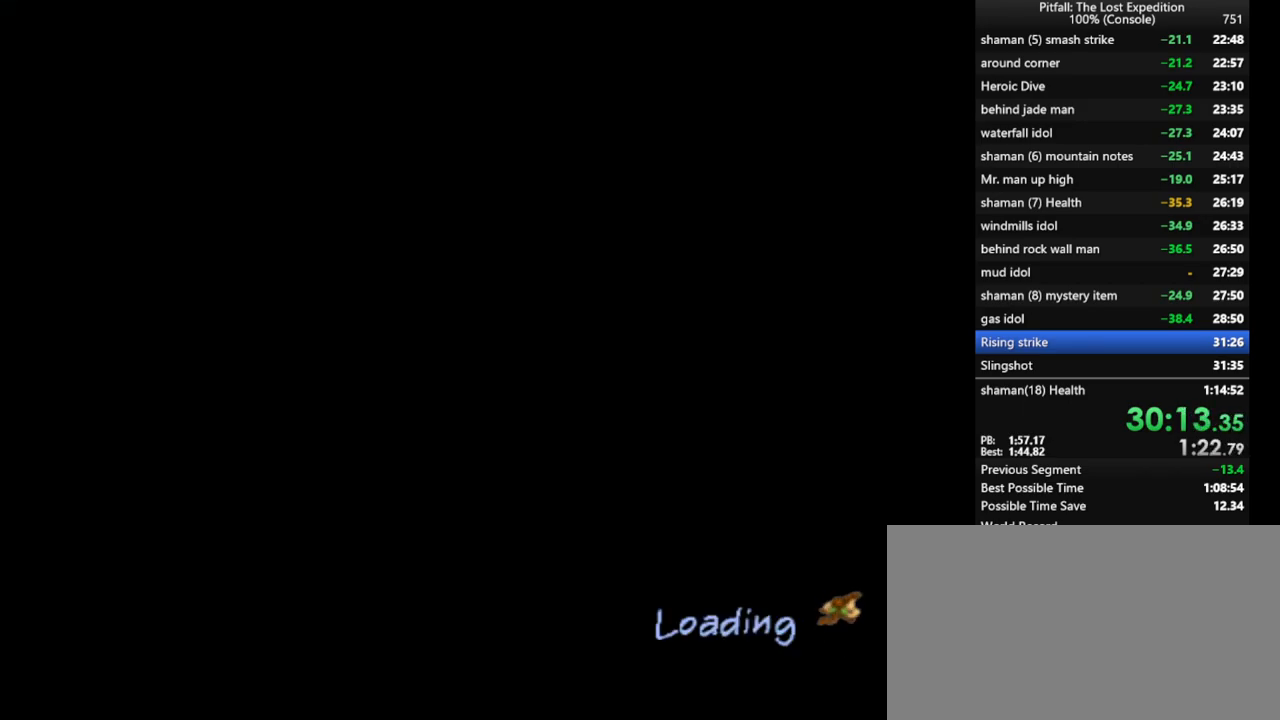
{"buttons": [], "left_stick": "center", "right_stick": "center", "events": []}
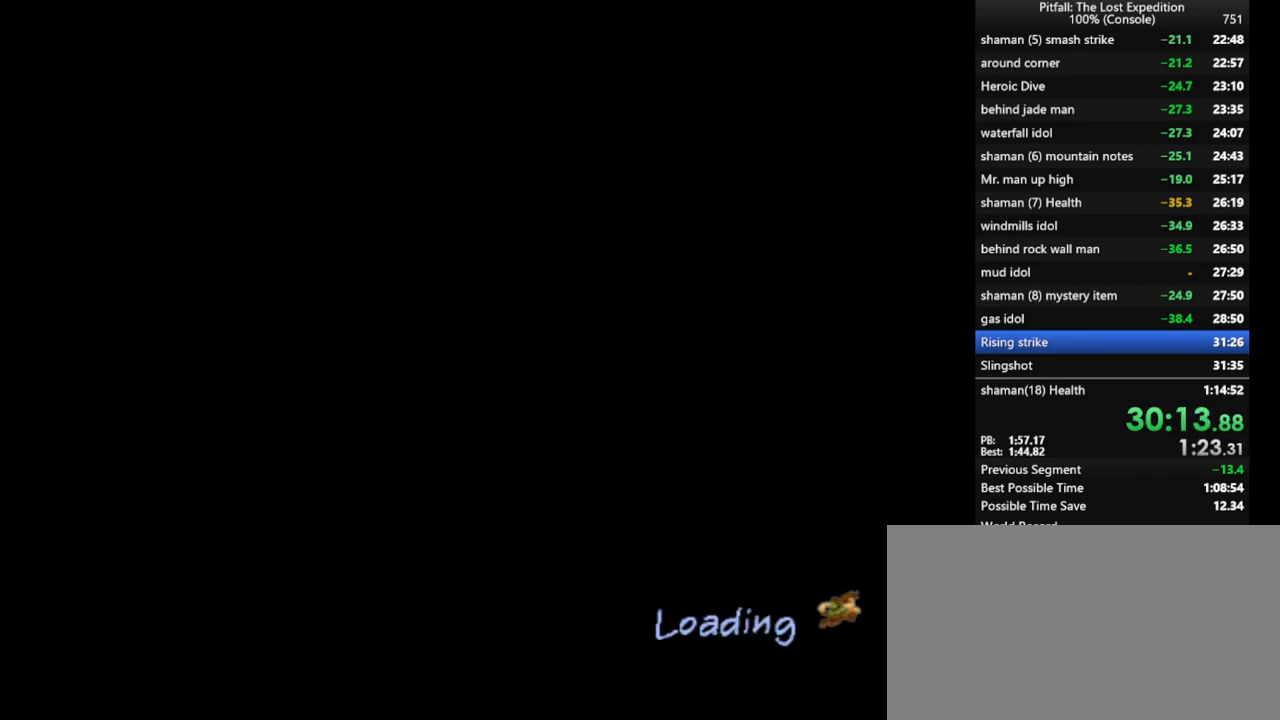
{"buttons": [], "left_stick": "center", "right_stick": "center", "events": []}
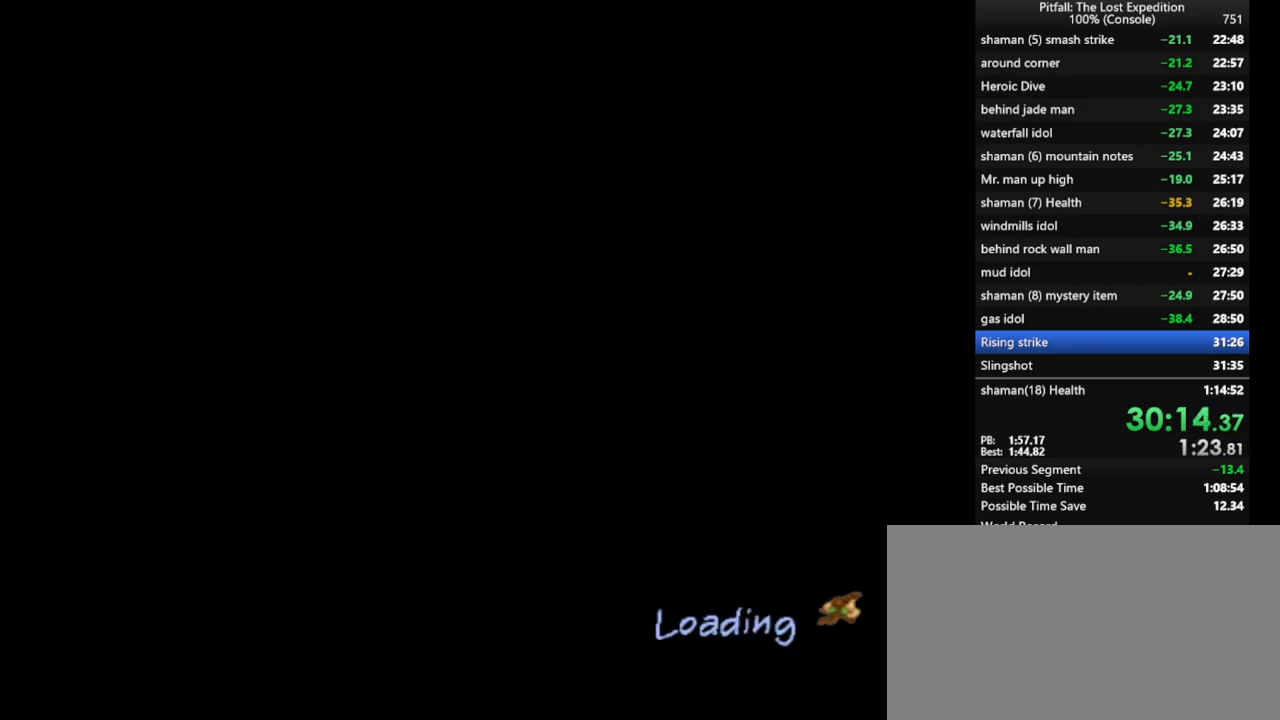
{"buttons": [], "left_stick": "center", "right_stick": "center", "events": []}
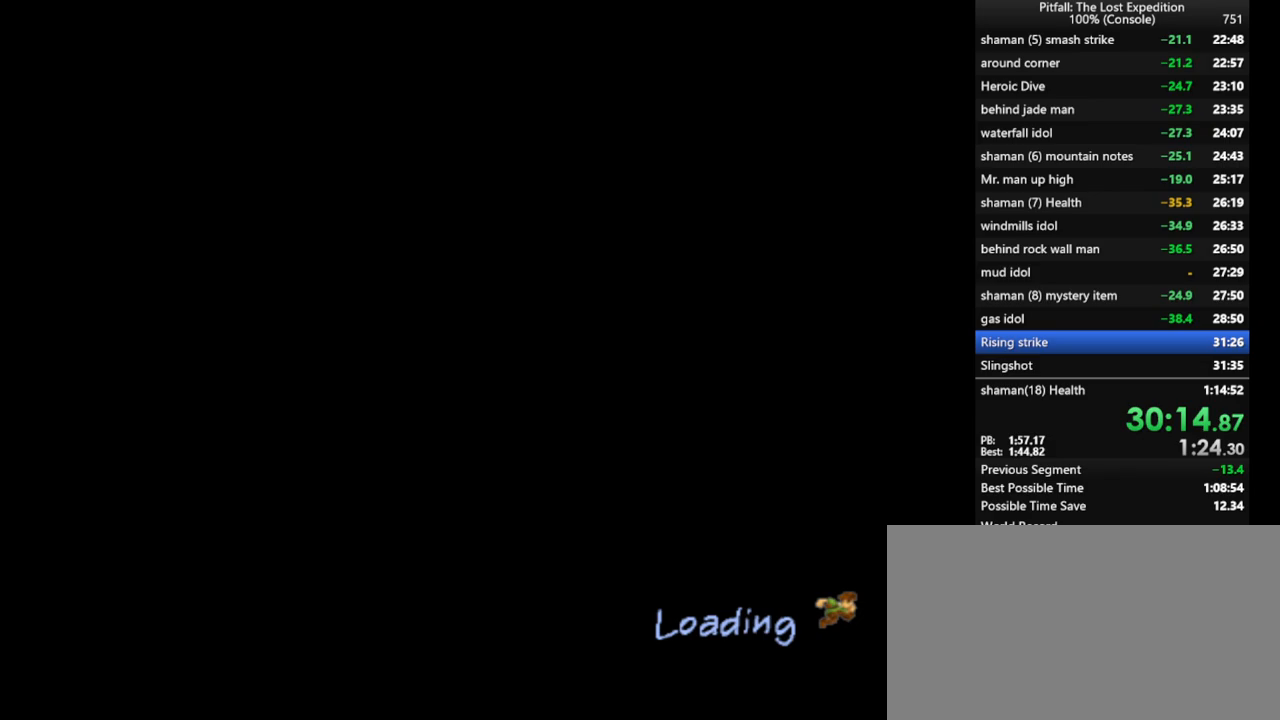
{"buttons": [], "left_stick": "center", "right_stick": "center", "events": []}
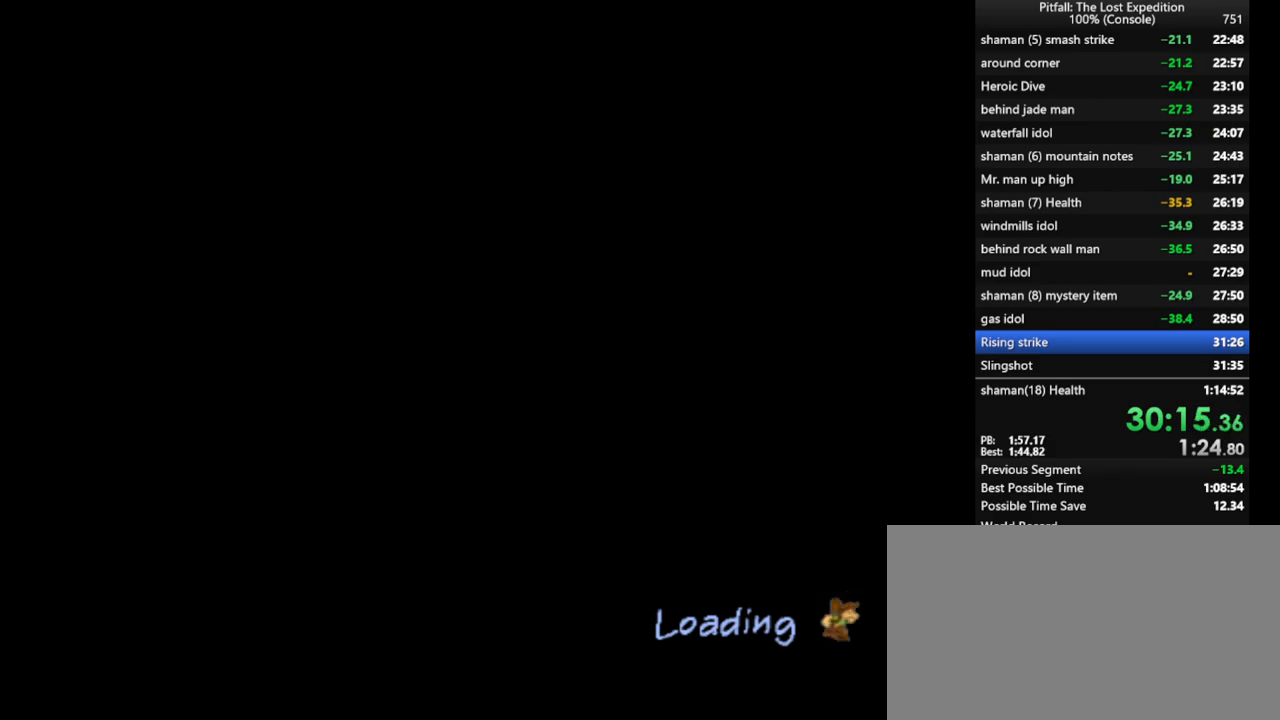
{"buttons": [], "left_stick": "up", "right_stick": "center", "events": [[450, "left_stick", "up"]]}
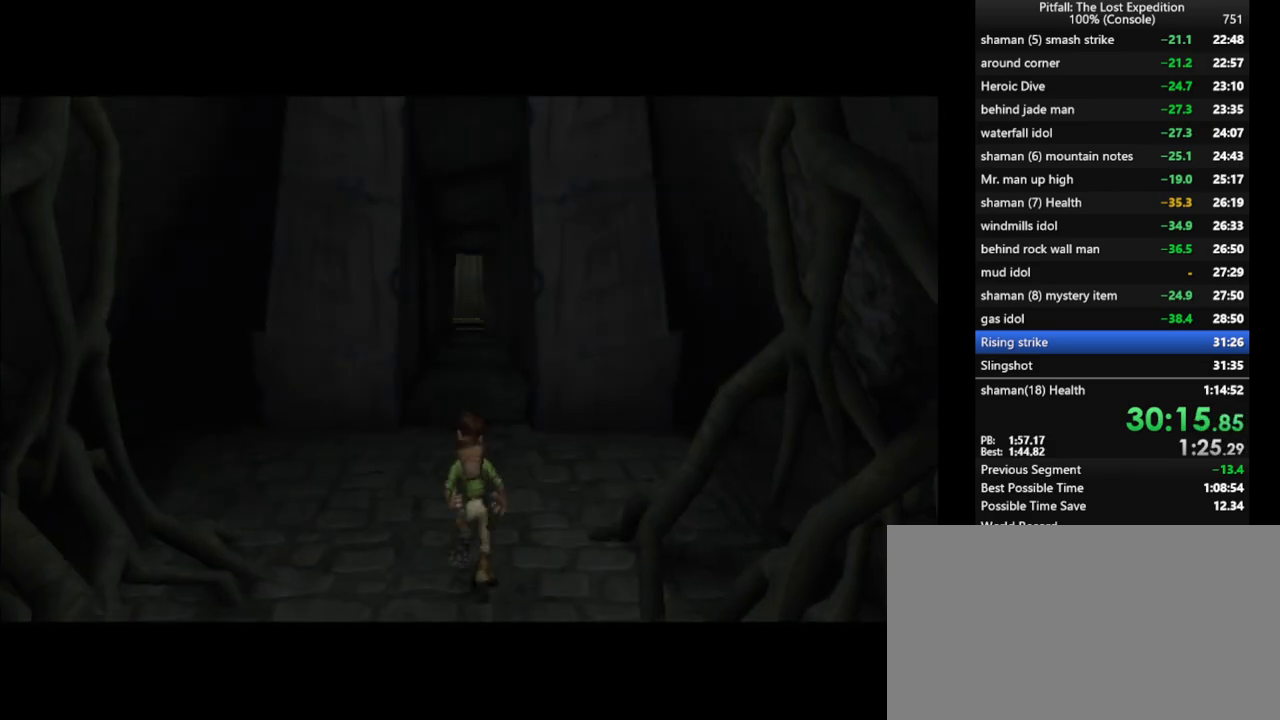
{"buttons": ["X"], "left_stick": "up", "right_stick": "center", "events": [[83, "X", "down"], [133, "X", "up"], [200, "X", "down"], [267, "X", "up"], [317, "X", "down"], [400, "X", "up"], [467, "X", "down"]]}
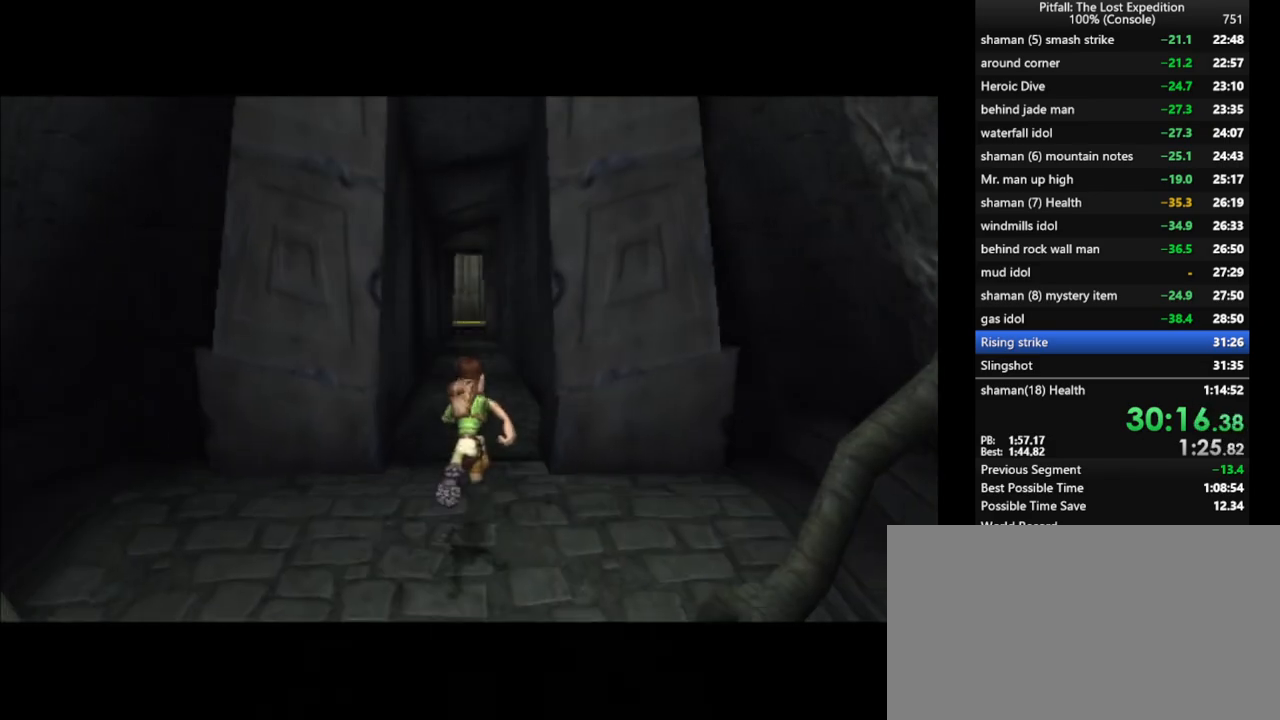
{"buttons": ["X"], "left_stick": "up", "right_stick": "center", "events": [[33, "X", "up"], [83, "X", "down"], [133, "X", "up"], [200, "X", "down"], [300, "X", "up"], [350, "X", "down"], [417, "X", "up"], [483, "X", "down"]]}
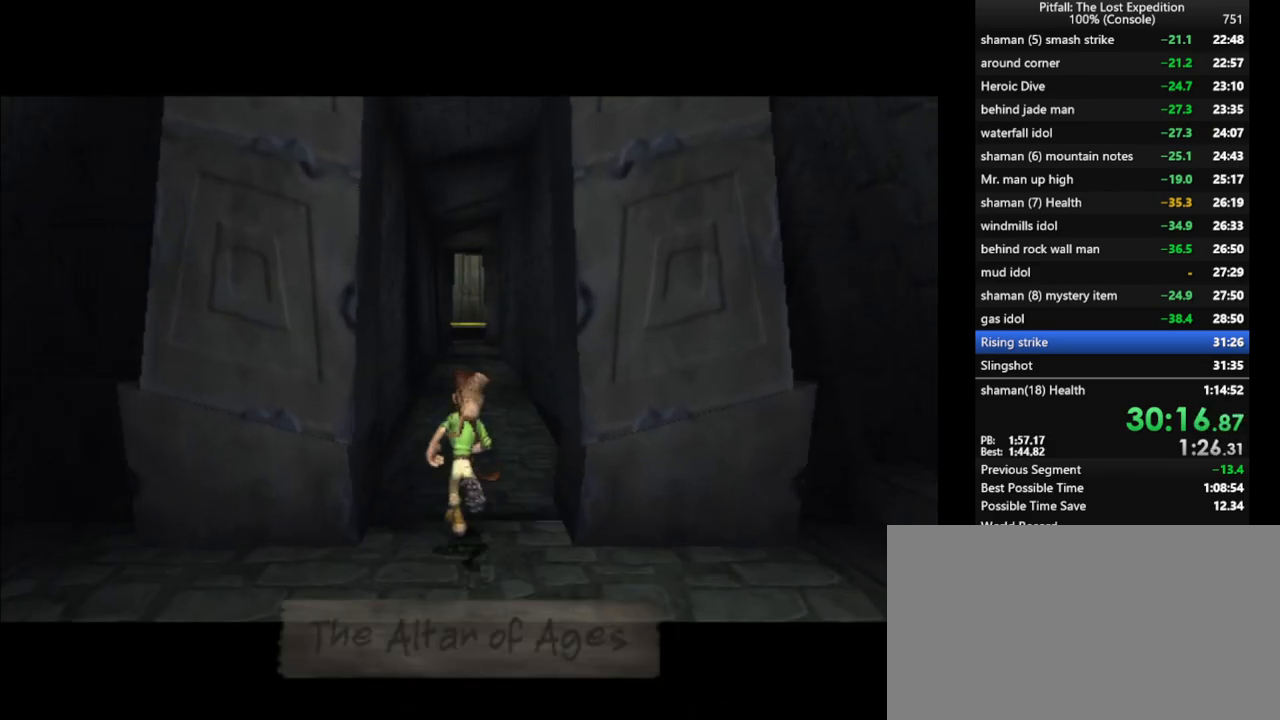
{"buttons": [], "left_stick": "up", "right_stick": "center", "events": [[17, "X", "up"], [100, "X", "down"], [133, "X", "up"], [217, "X", "down"], [267, "X", "up"], [317, "X", "down"], [367, "X", "up"], [433, "X", "down"], [467, "X", "up"]]}
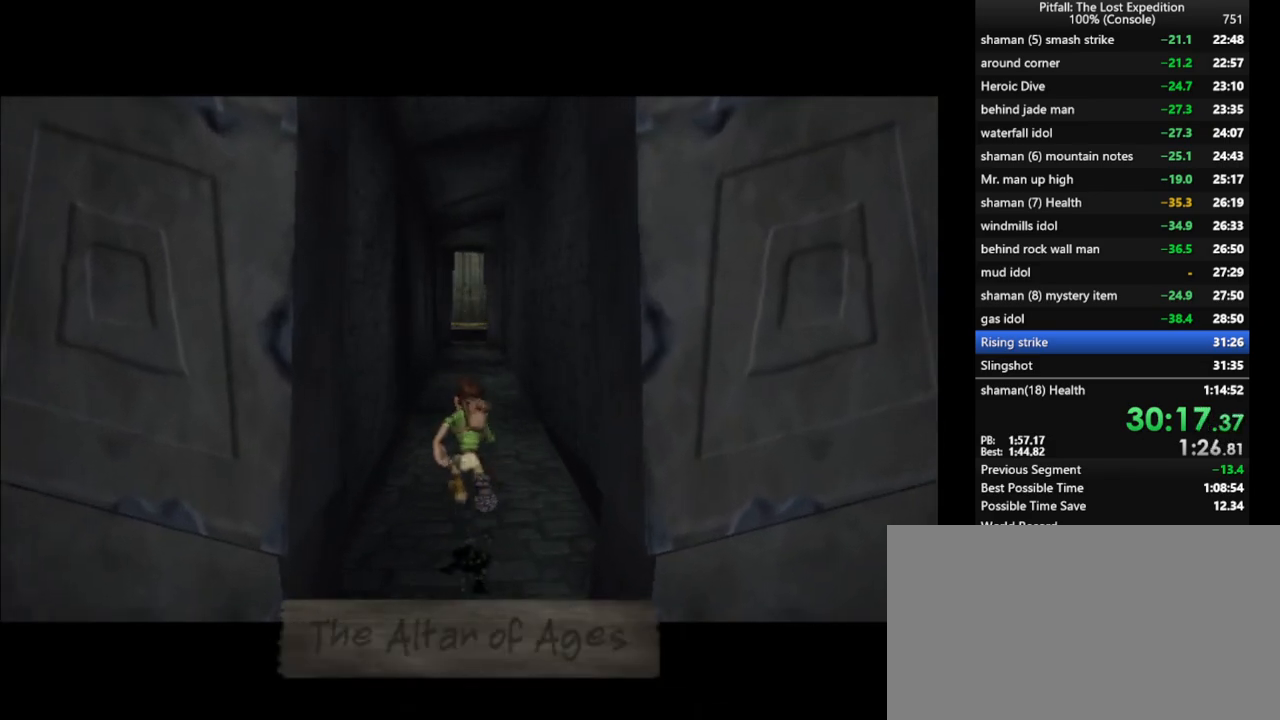
{"buttons": [], "left_stick": "up", "right_stick": "center", "events": [[150, "X", "down"], [200, "X", "up"], [283, "X", "down"], [333, "X", "up"], [383, "X", "down"], [417, "X", "up"]]}
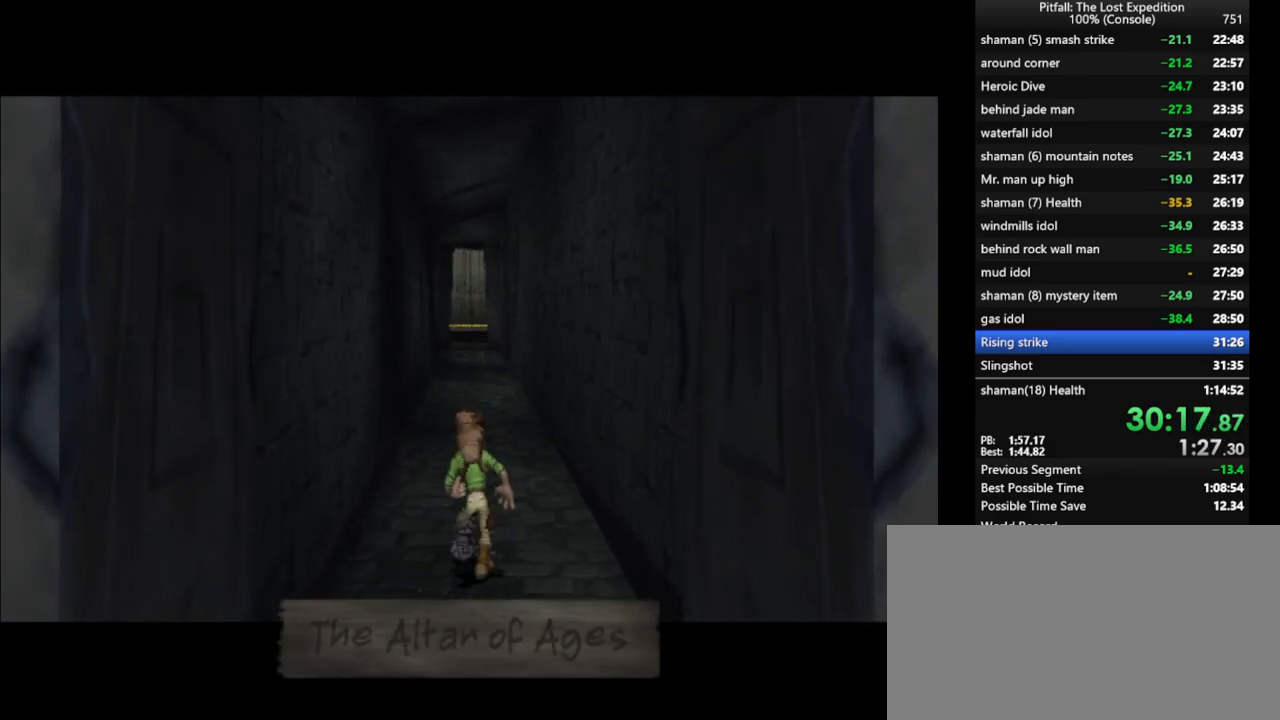
{"buttons": ["X"], "left_stick": "up", "right_stick": "center", "events": [[33, "X", "down"], [67, "X", "up"], [117, "X", "down"], [183, "X", "up"], [283, "X", "down"], [333, "X", "up"], [383, "X", "down"], [433, "X", "up"], [483, "X", "down"]]}
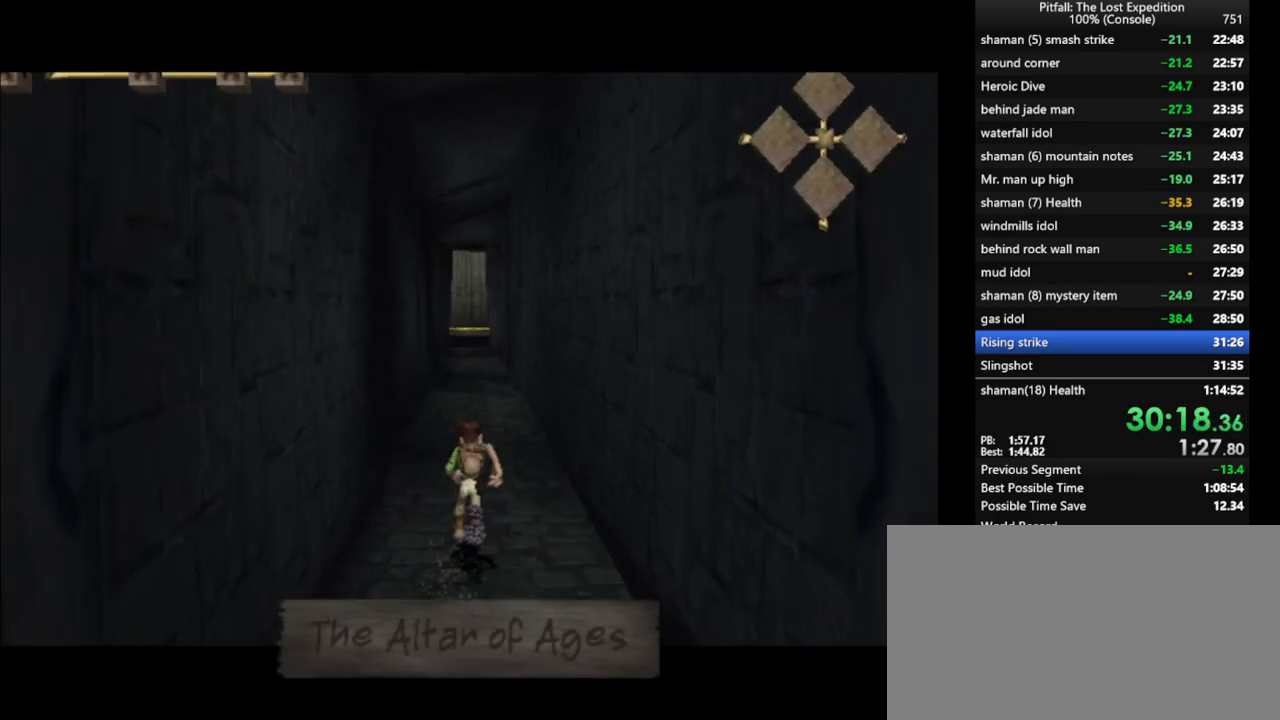
{"buttons": [], "left_stick": "up", "right_stick": "center", "events": [[50, "X", "up"], [100, "X", "down"], [167, "X", "up"], [217, "X", "down"], [283, "X", "up"], [350, "X", "down"], [400, "X", "up"], [467, "X", "down"], [483, "X", "up"]]}
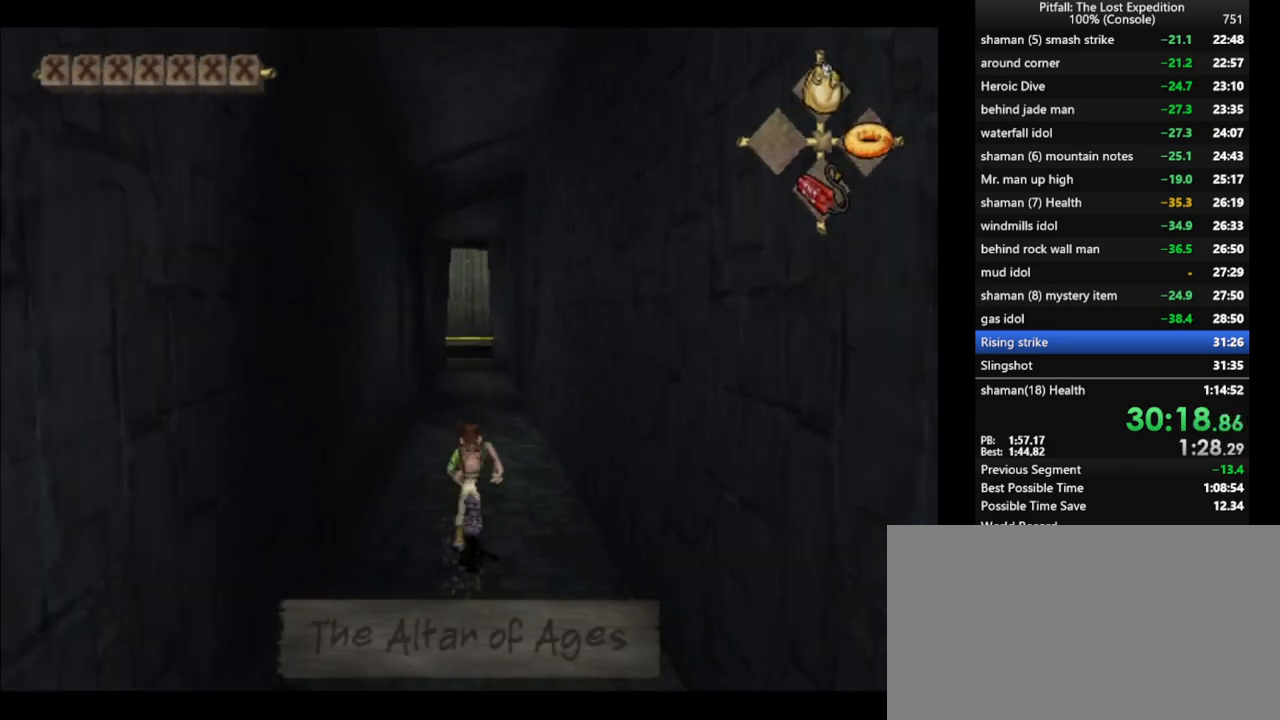
{"buttons": ["X"], "left_stick": "up", "right_stick": "center", "events": [[33, "X", "down"], [117, "X", "up"], [183, "X", "down"], [233, "X", "up"], [300, "X", "down"], [350, "X", "up"], [383, "X", "down"], [433, "X", "up"], [500, "X", "down"]]}
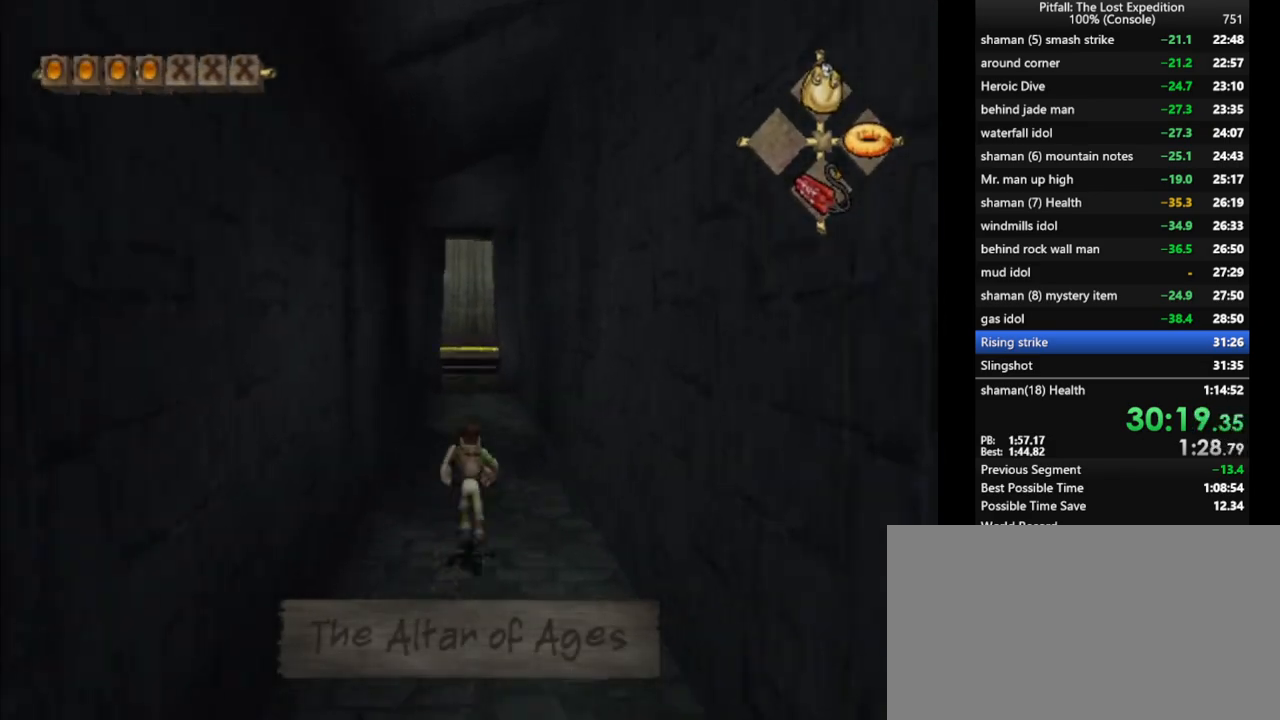
{"buttons": [], "left_stick": "up", "right_stick": "center", "events": [[50, "X", "up"], [117, "X", "down"], [167, "X", "up"], [333, "X", "down"], [367, "X", "up"], [417, "X", "down"], [467, "X", "up"]]}
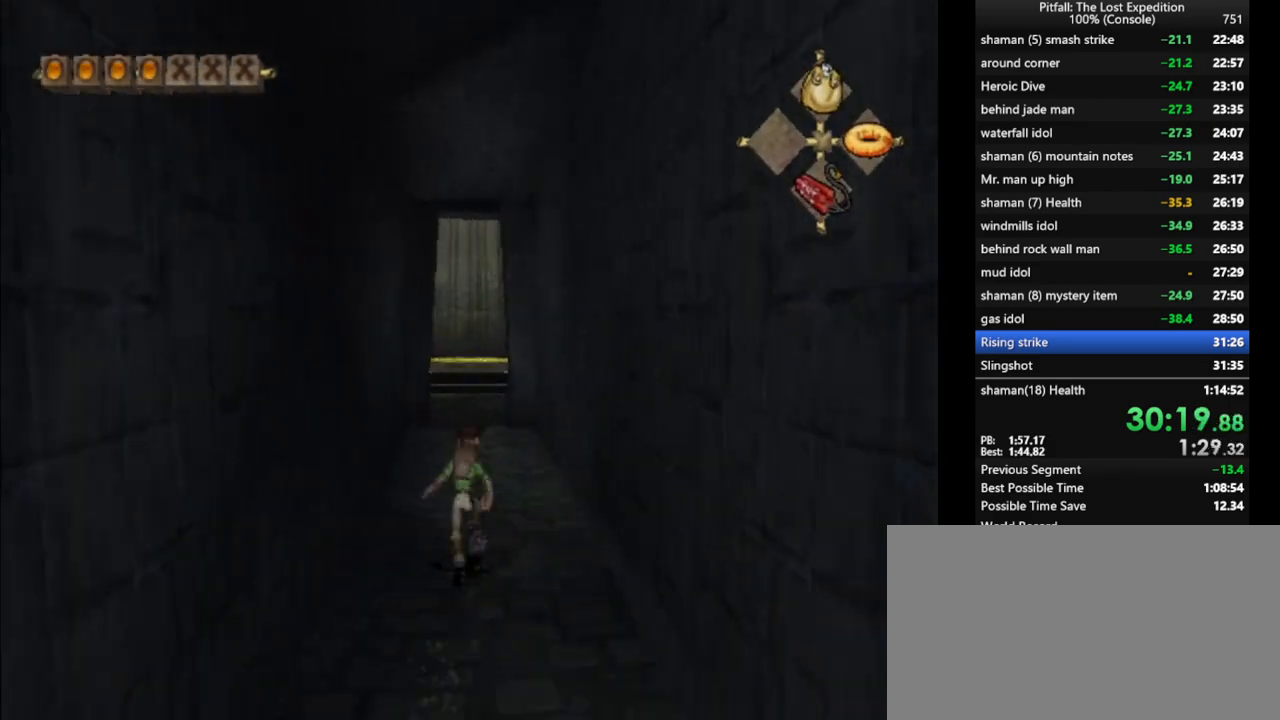
{"buttons": [], "left_stick": "up", "right_stick": "center", "events": [[50, "X", "down"], [67, "X", "up"], [117, "X", "down"], [183, "A", "down"], [200, "X", "up"], [317, "A", "up"], [417, "A", "down"], [483, "A", "up"]]}
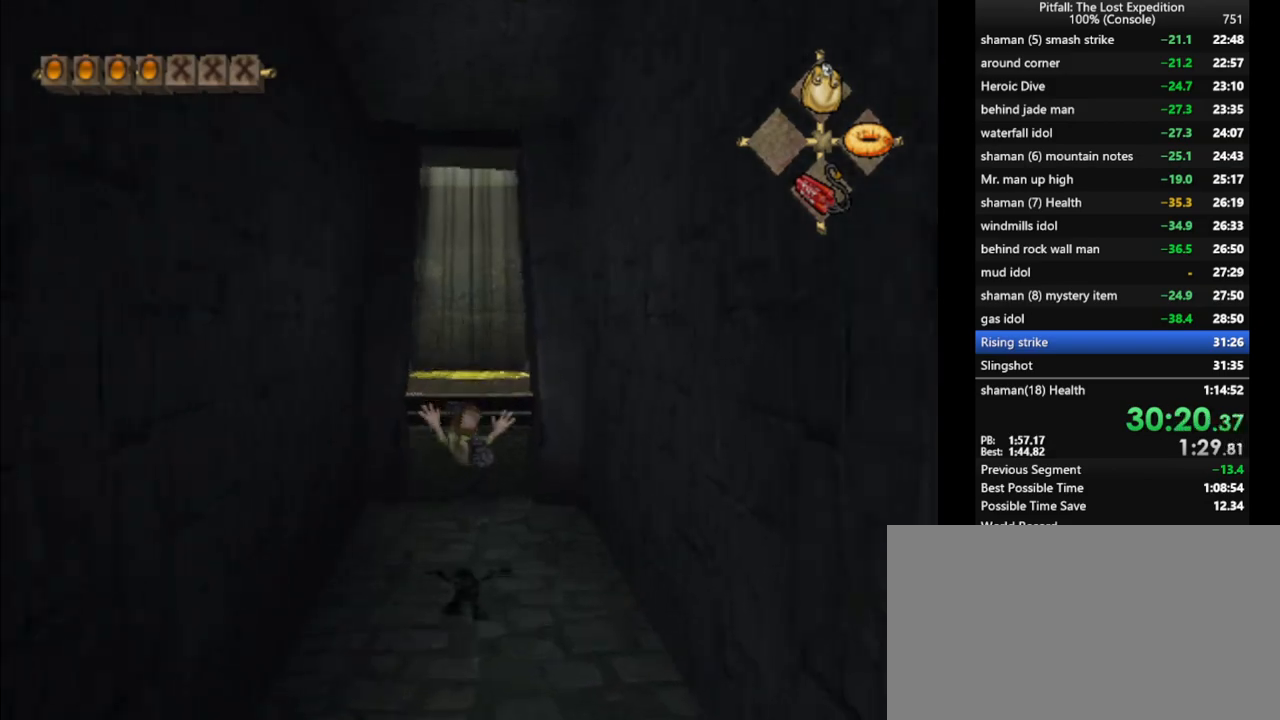
{"buttons": ["A"], "left_stick": "up", "right_stick": "center", "events": [[50, "A", "down"]]}
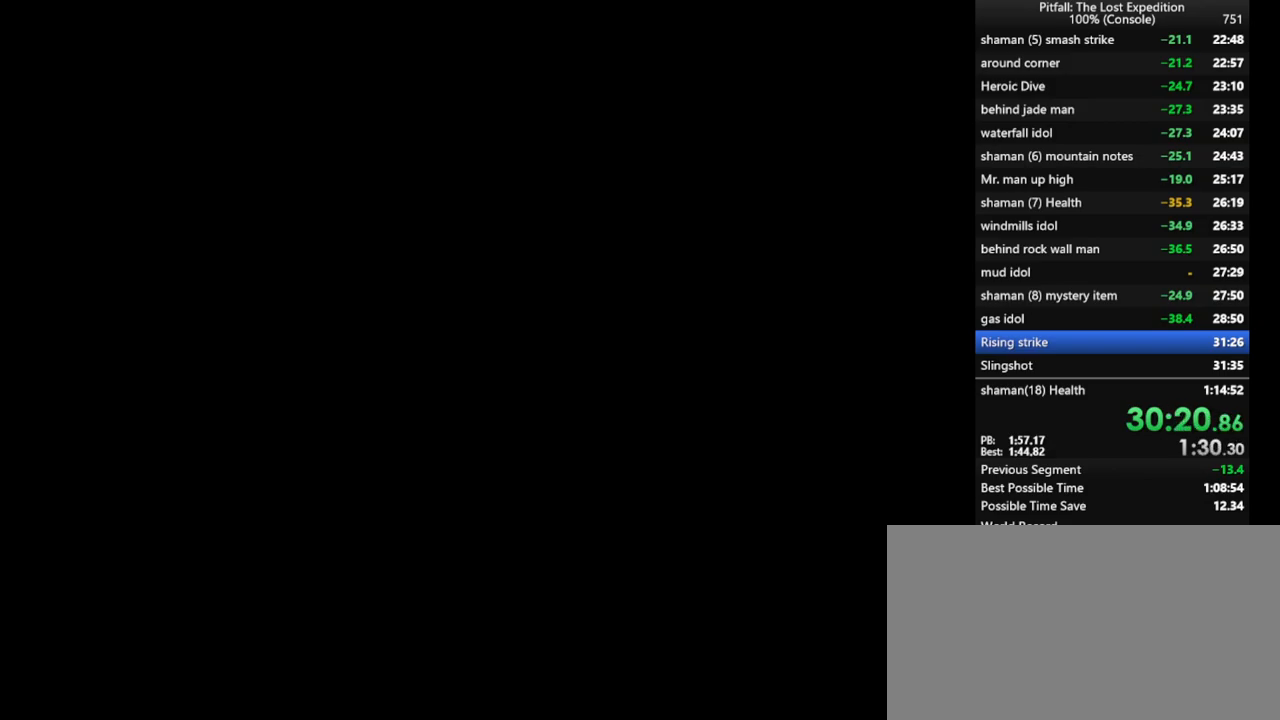
{"buttons": ["A"], "left_stick": "center", "right_stick": "center", "events": [[50, "A", "up"], [50, "left_stick", "center"], [100, "A", "down"], [133, "A", "up"], [200, "A", "down"], [267, "A", "up"], [367, "A", "down"], [400, "A", "up"], [467, "A", "down"]]}
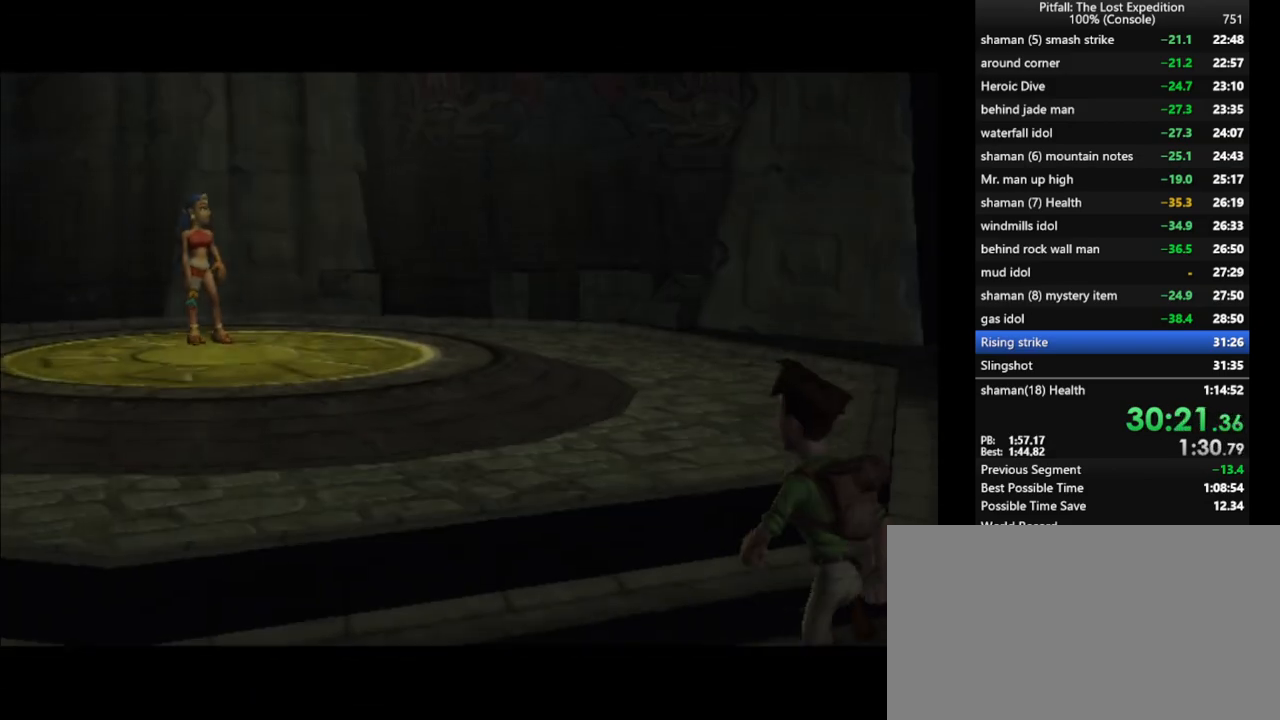
{"buttons": [], "left_stick": "center", "right_stick": "center", "events": [[33, "A", "up"], [83, "A", "down"], [133, "A", "up"], [200, "A", "down"], [233, "A", "up"], [333, "A", "down"], [367, "A", "up"], [433, "A", "down"], [500, "A", "up"]]}